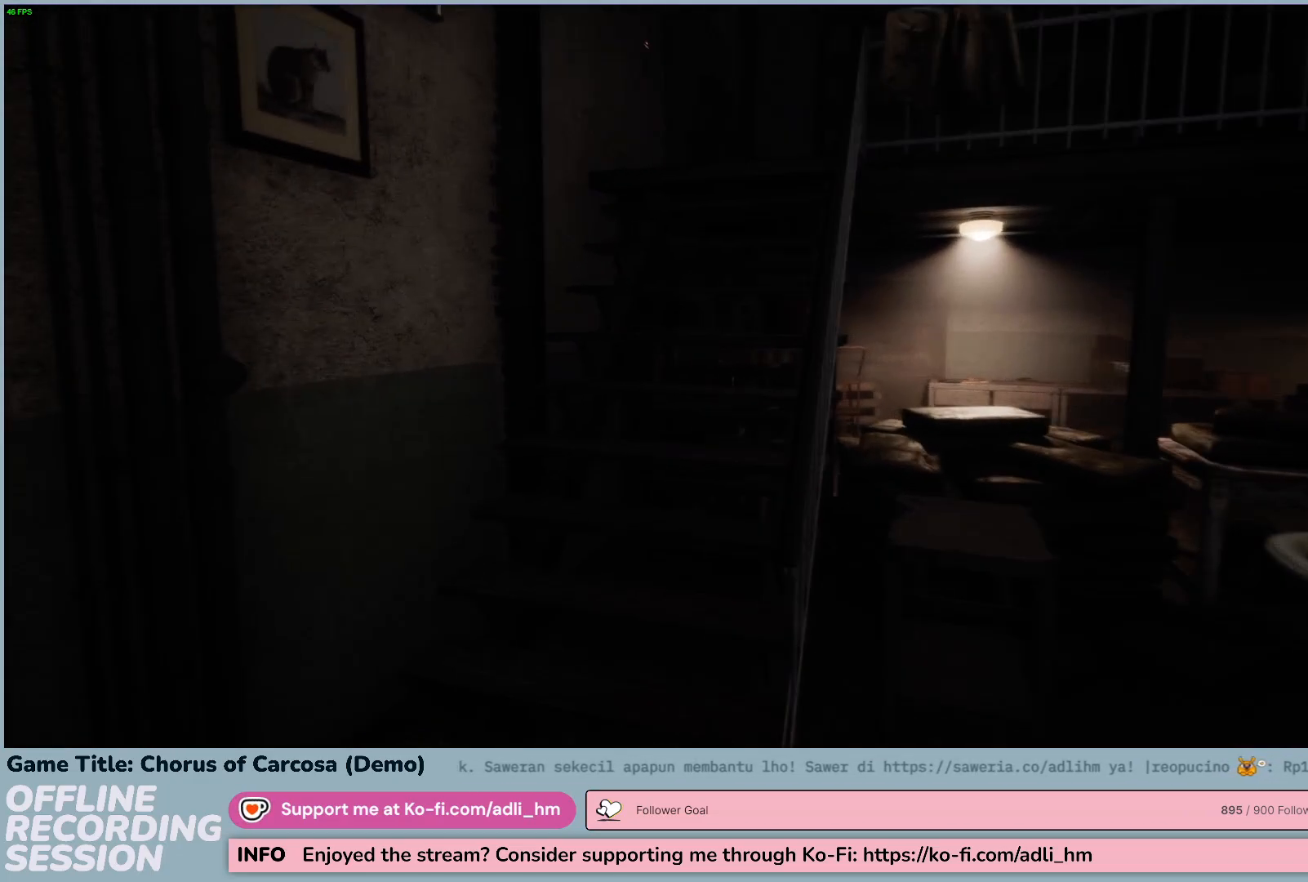
Gameplay with keyboard and mouse; each line is a JSON object with the keys held at the frame after it. "events" lists presses ("down") and releases ("up") of "0", "1", "2", "3", "4", "5", "6", "7", "8", "9", "a", "alt", "b", "c", "caps_lock", "ctrl", "d", "down", "e", "escape", "f", "f1", "f2", "f3", "f4", "f5", "f6", "f7", "f8", "g", "h", "i", "j", "k", "l", "left", "m", "n", "o", "p", "q", "r", "return", "right", "s", "shift", "space", "t", "tab", "tilde", "u", "up", "v", "w", "x", "y" and "z" between this image and that frame as [ms after this image, input, new state], when the widget could be followed in between. No other keys are recorded. Mouse buttons are not recorded. Not read: mouse_move.
{"keys": ["w"], "events": []}
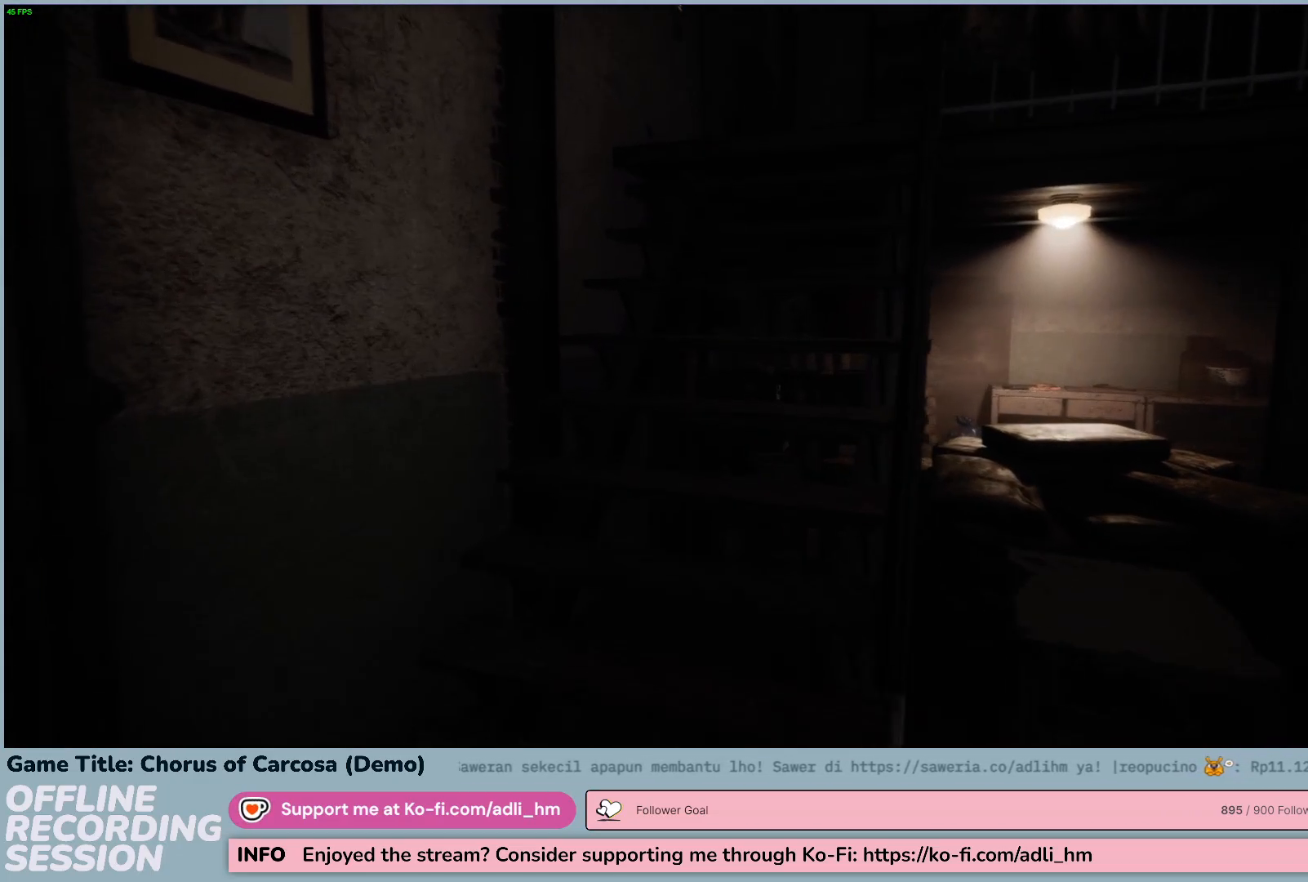
{"keys": ["w"], "events": []}
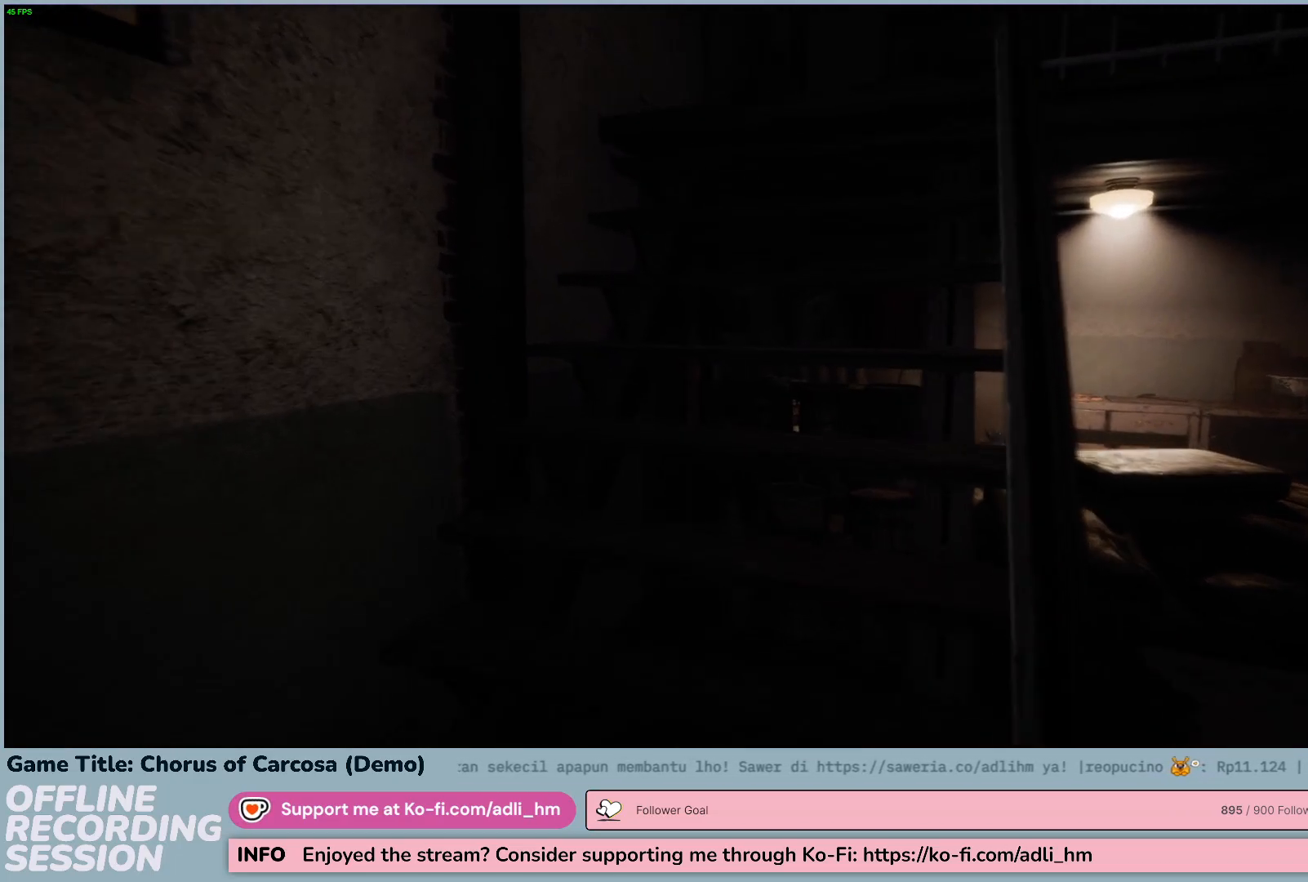
{"keys": ["w"], "events": []}
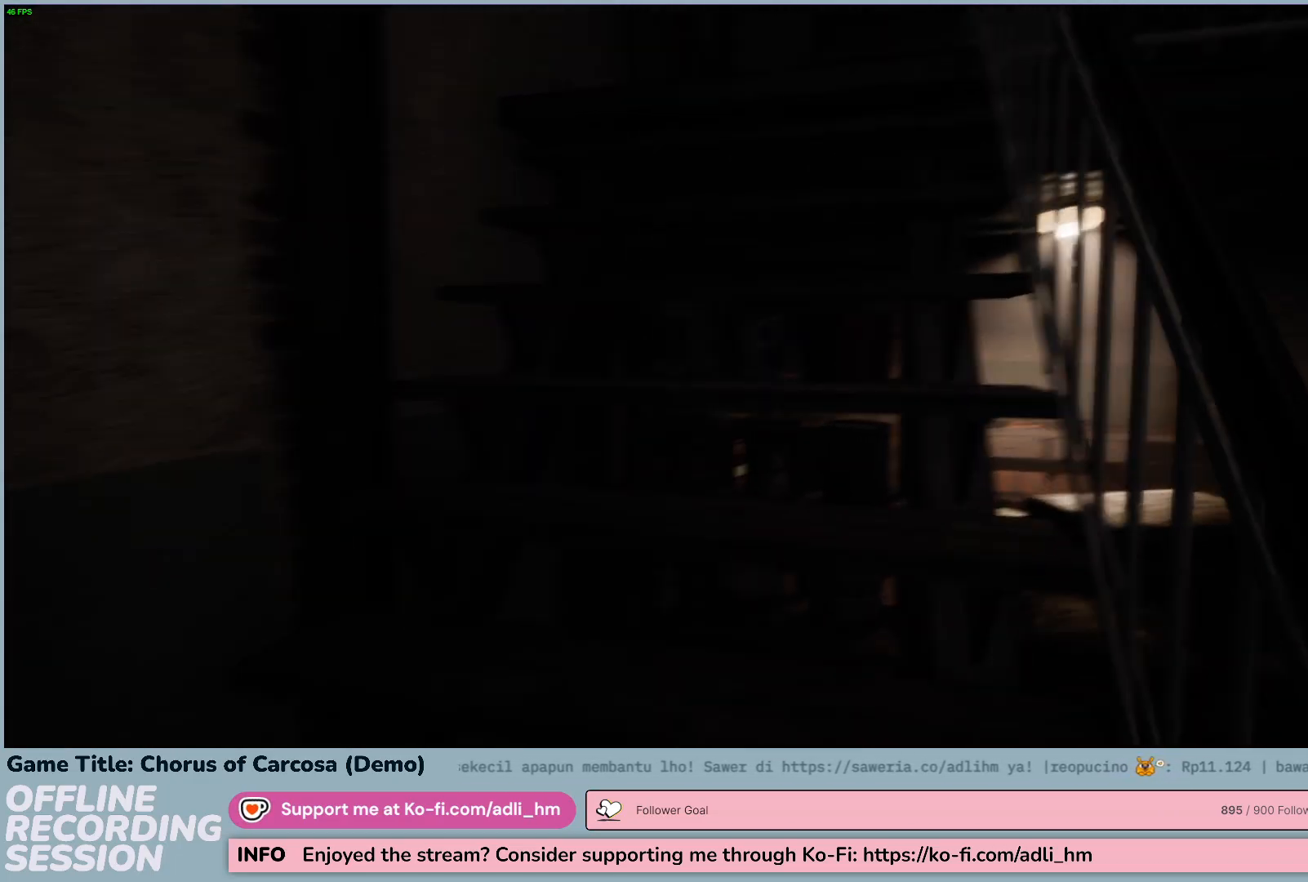
{"keys": ["w"], "events": []}
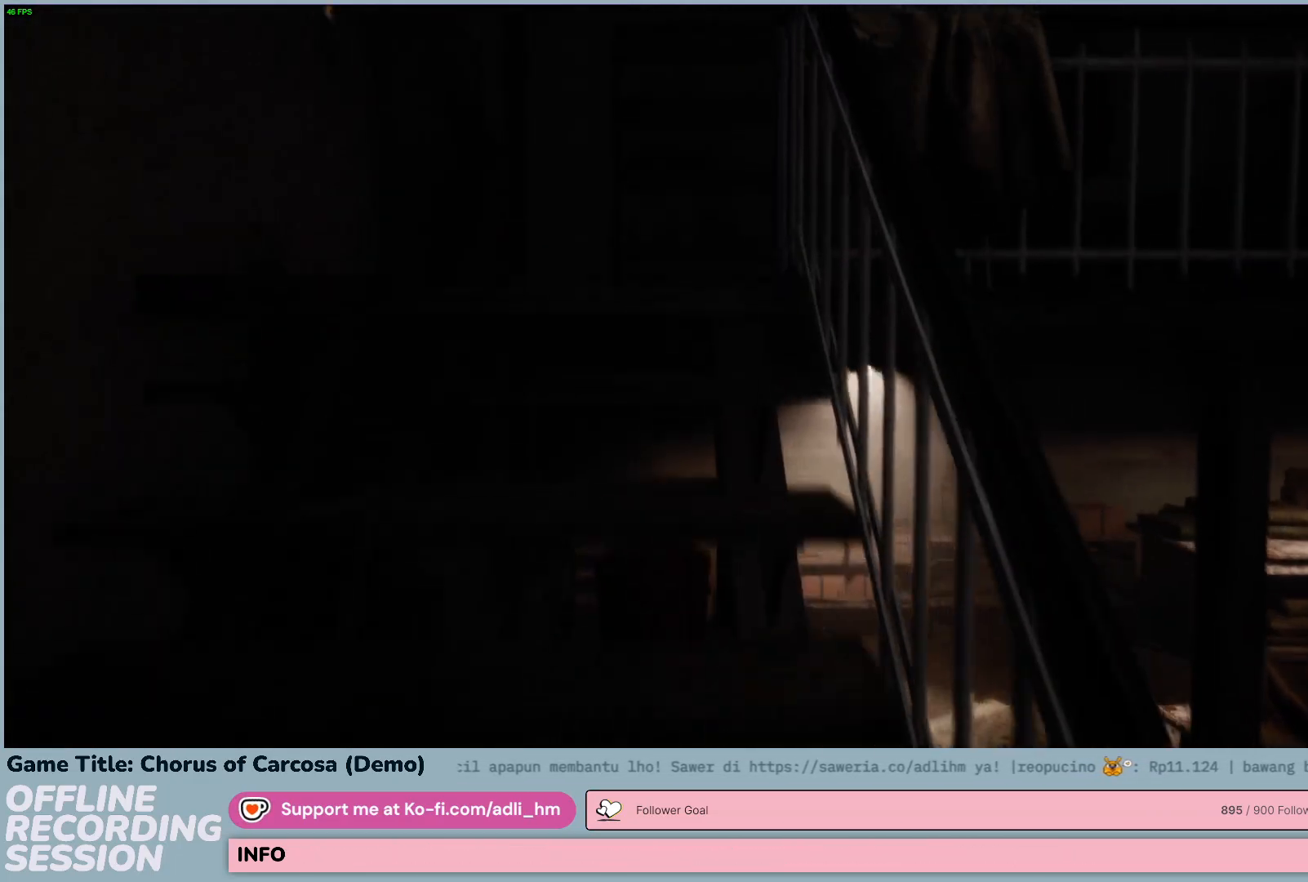
{"keys": ["w"], "events": []}
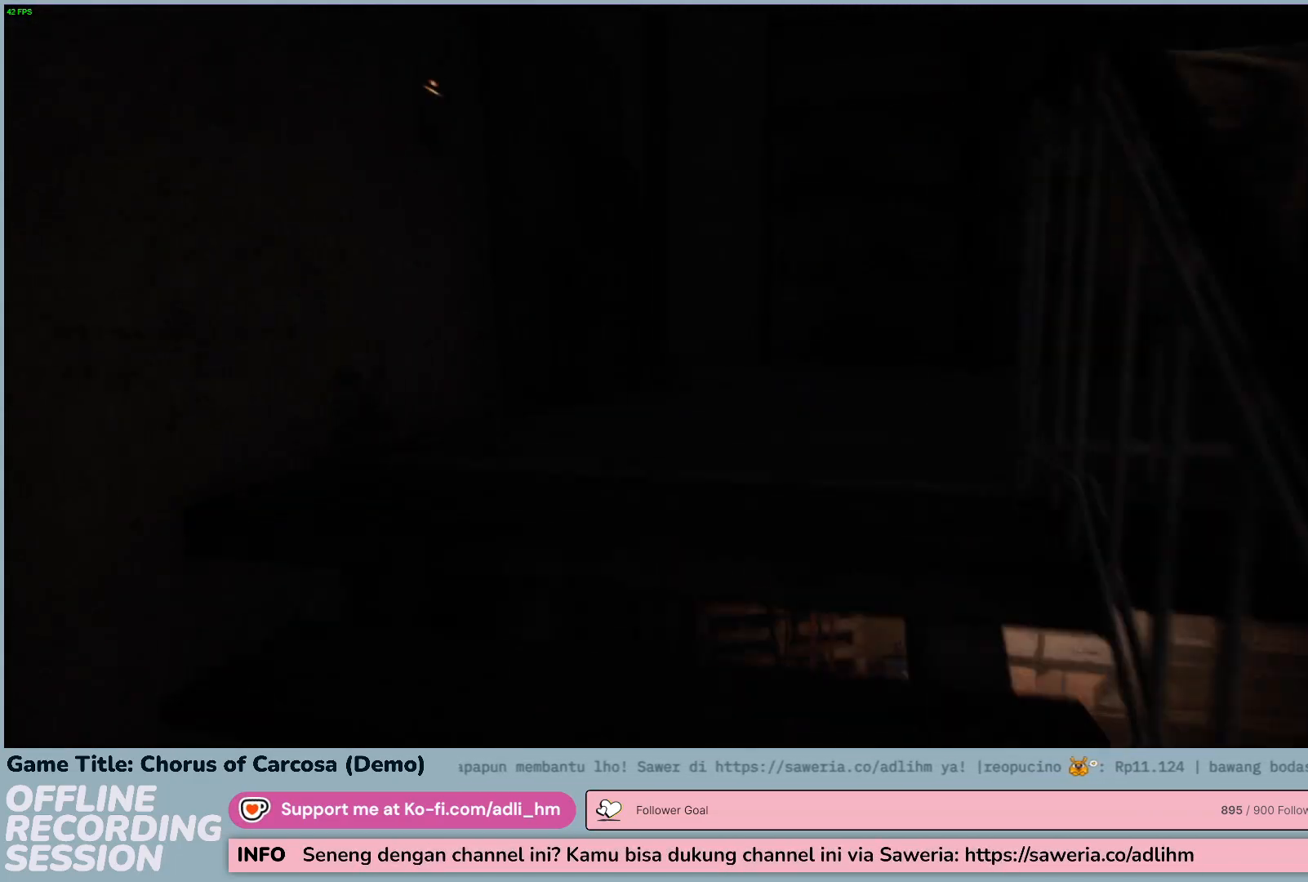
{"keys": ["w"], "events": []}
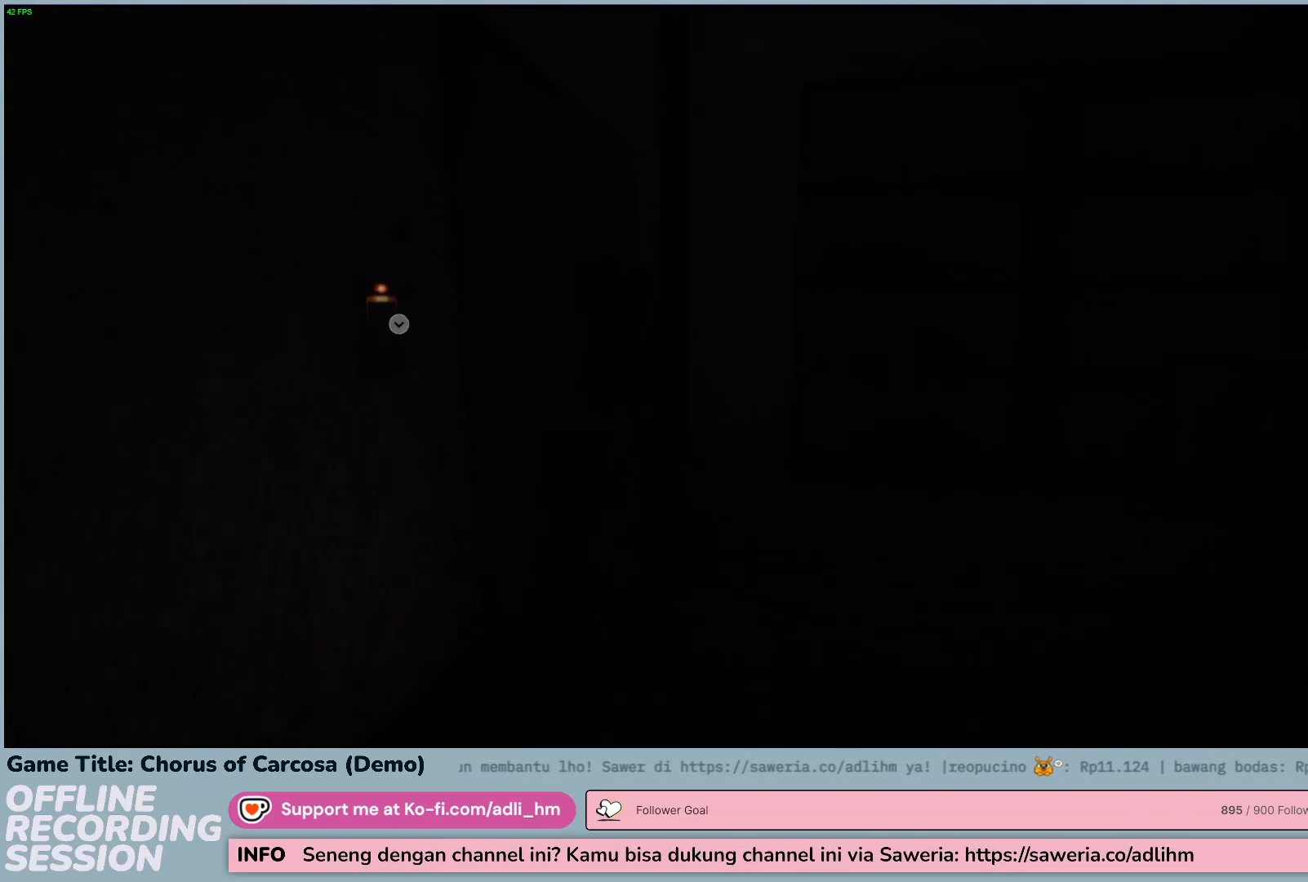
{"keys": ["d", "w"], "events": [[367, "d", "down"]]}
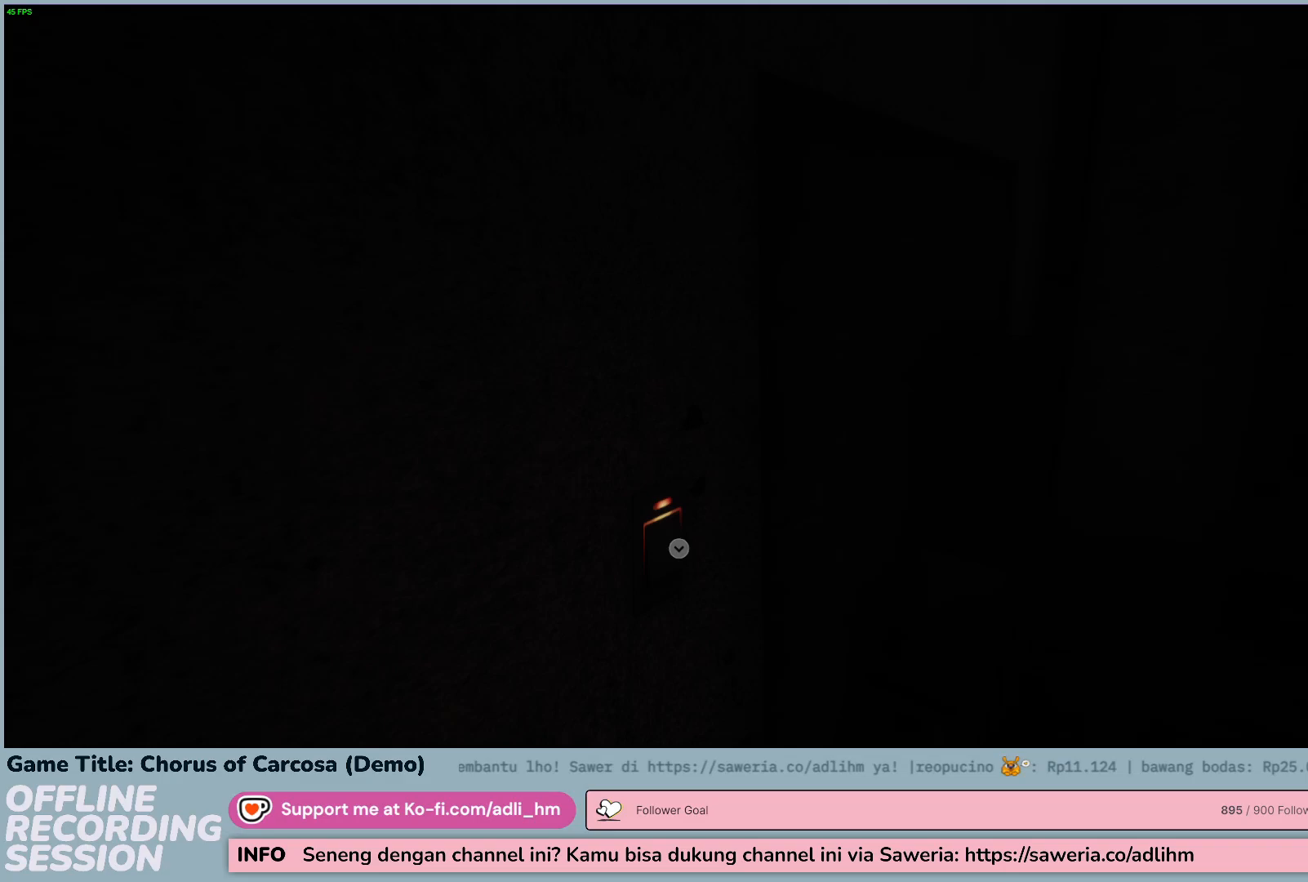
{"keys": ["d", "w"], "events": []}
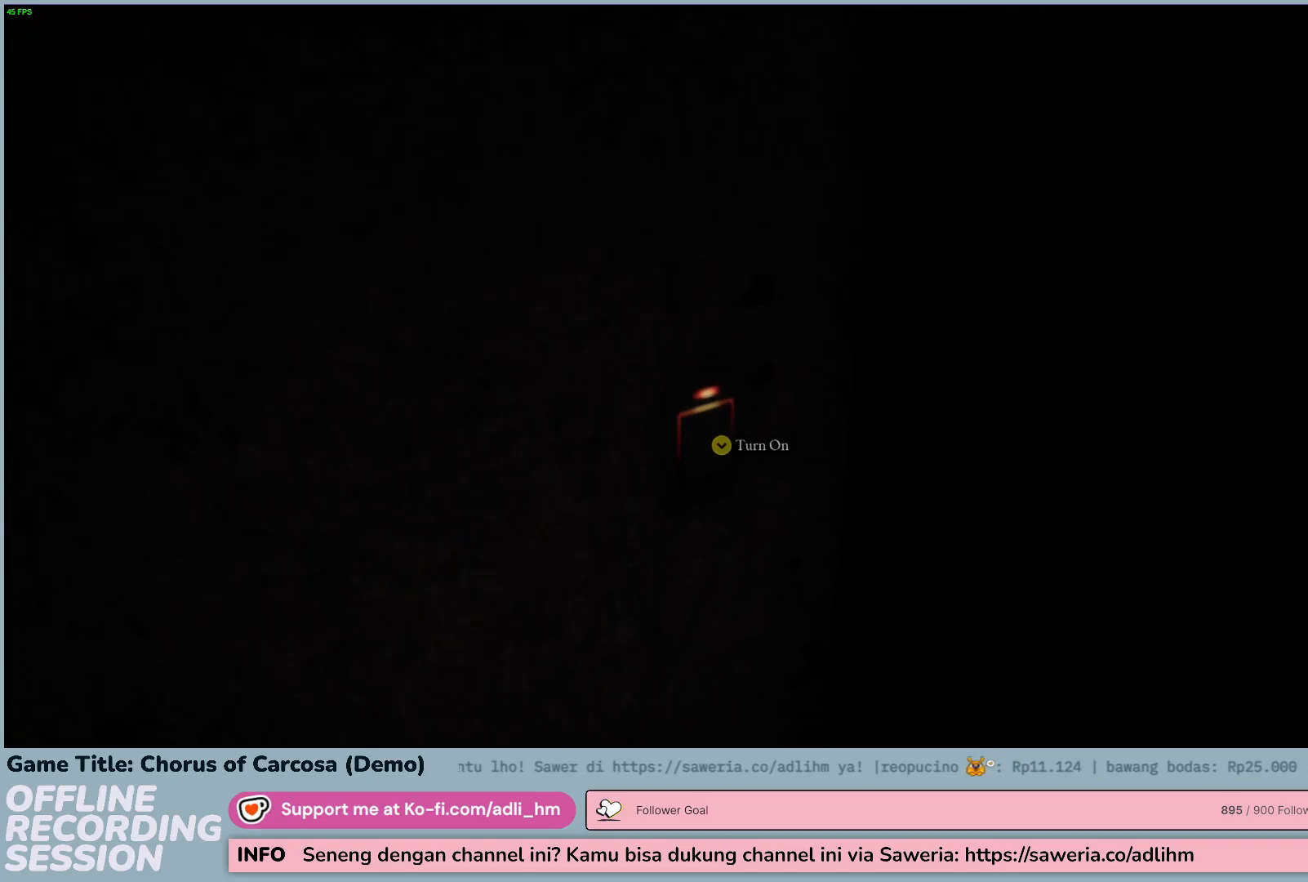
{"keys": [], "events": [[17, "d", "up"], [17, "w", "up"]]}
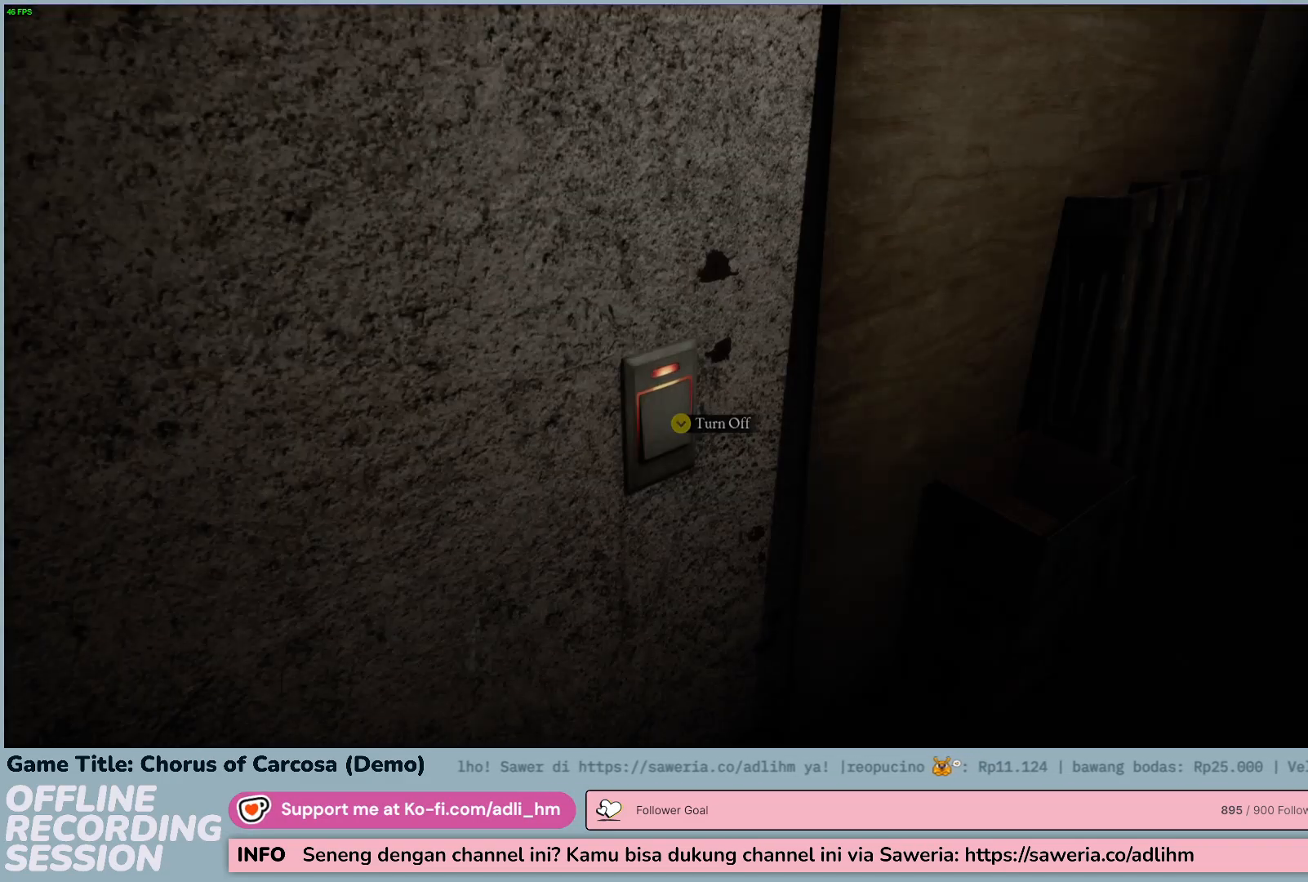
{"keys": [], "events": []}
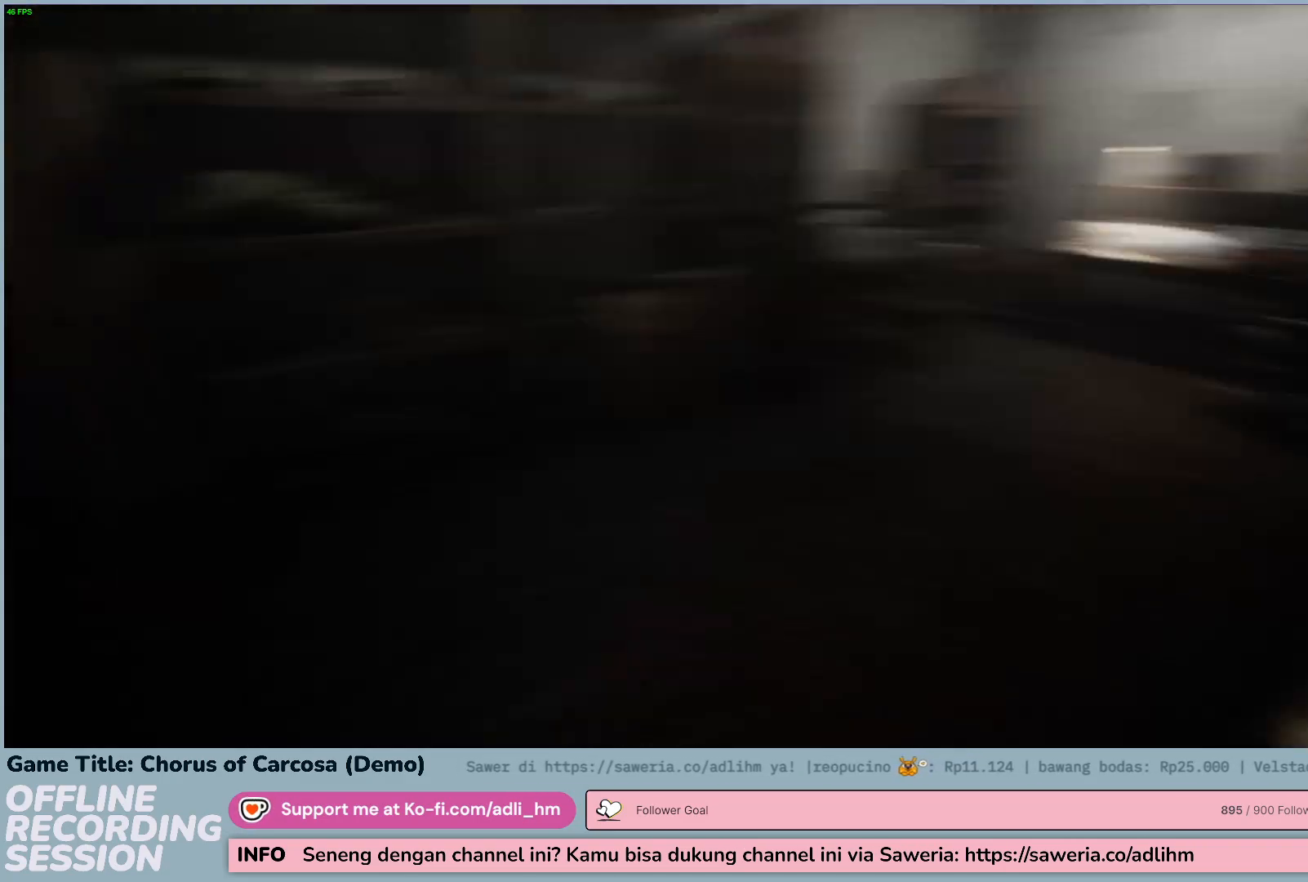
{"keys": [], "events": []}
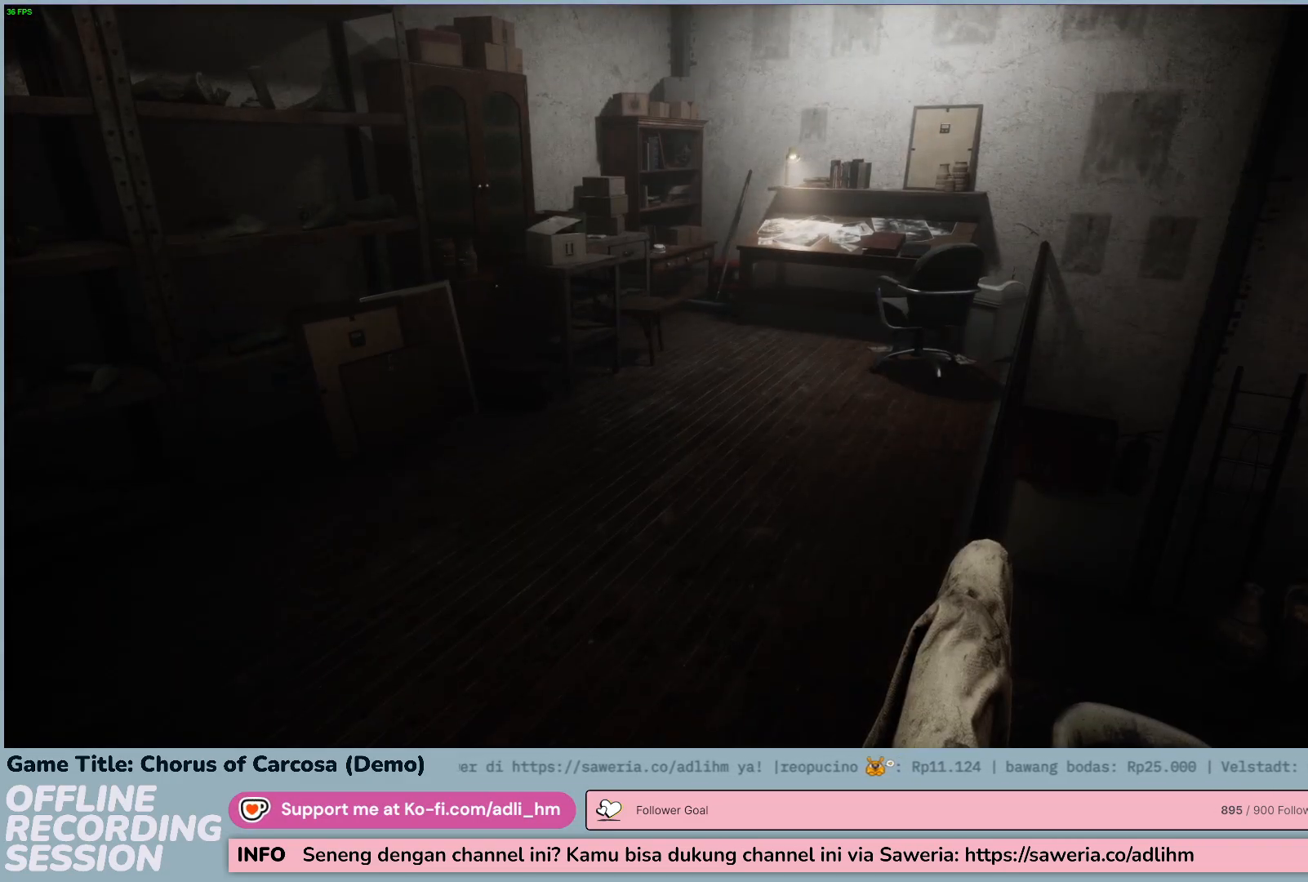
{"keys": ["a", "w"], "events": [[17, "a", "down"], [67, "w", "down"]]}
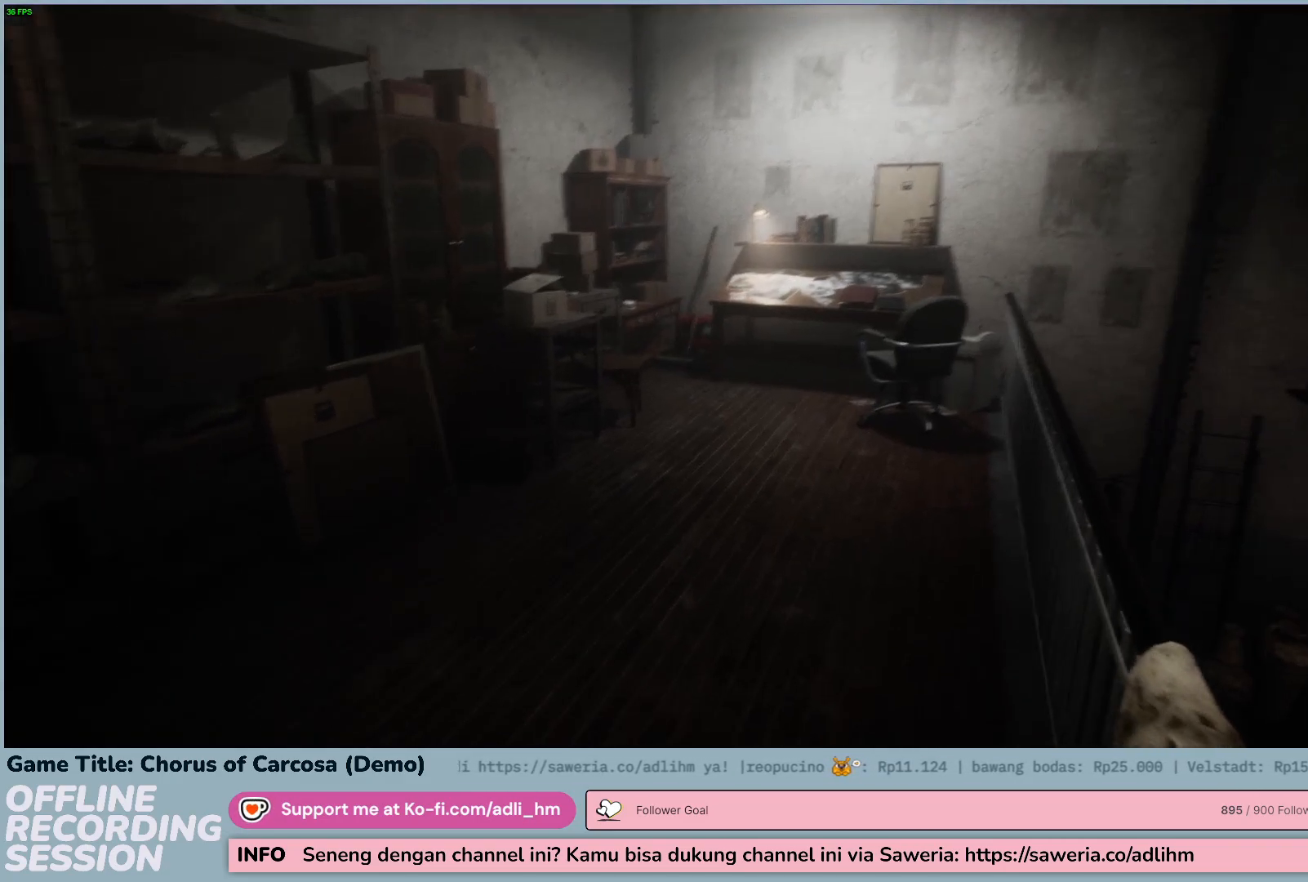
{"keys": ["w"], "events": [[300, "a", "up"]]}
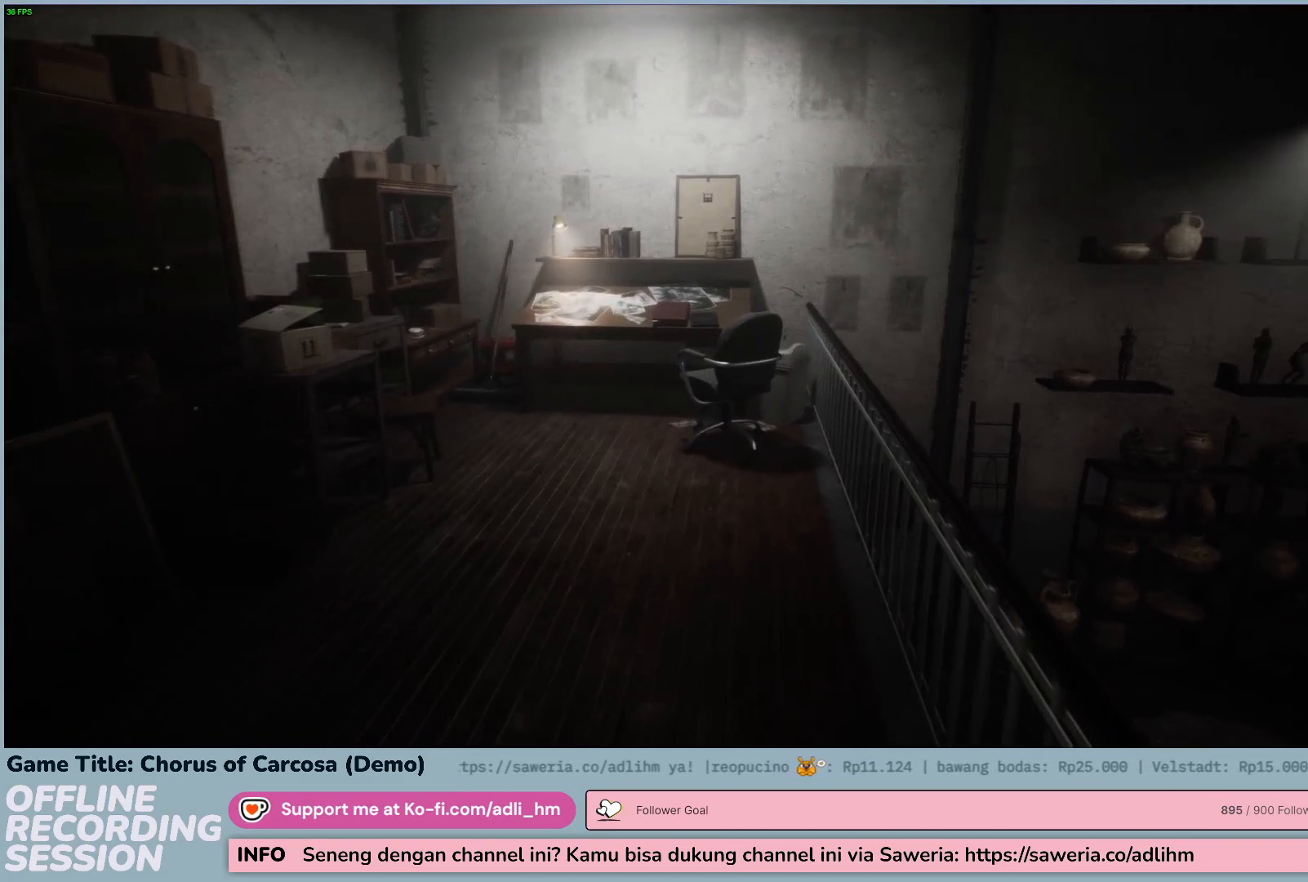
{"keys": ["w"], "events": []}
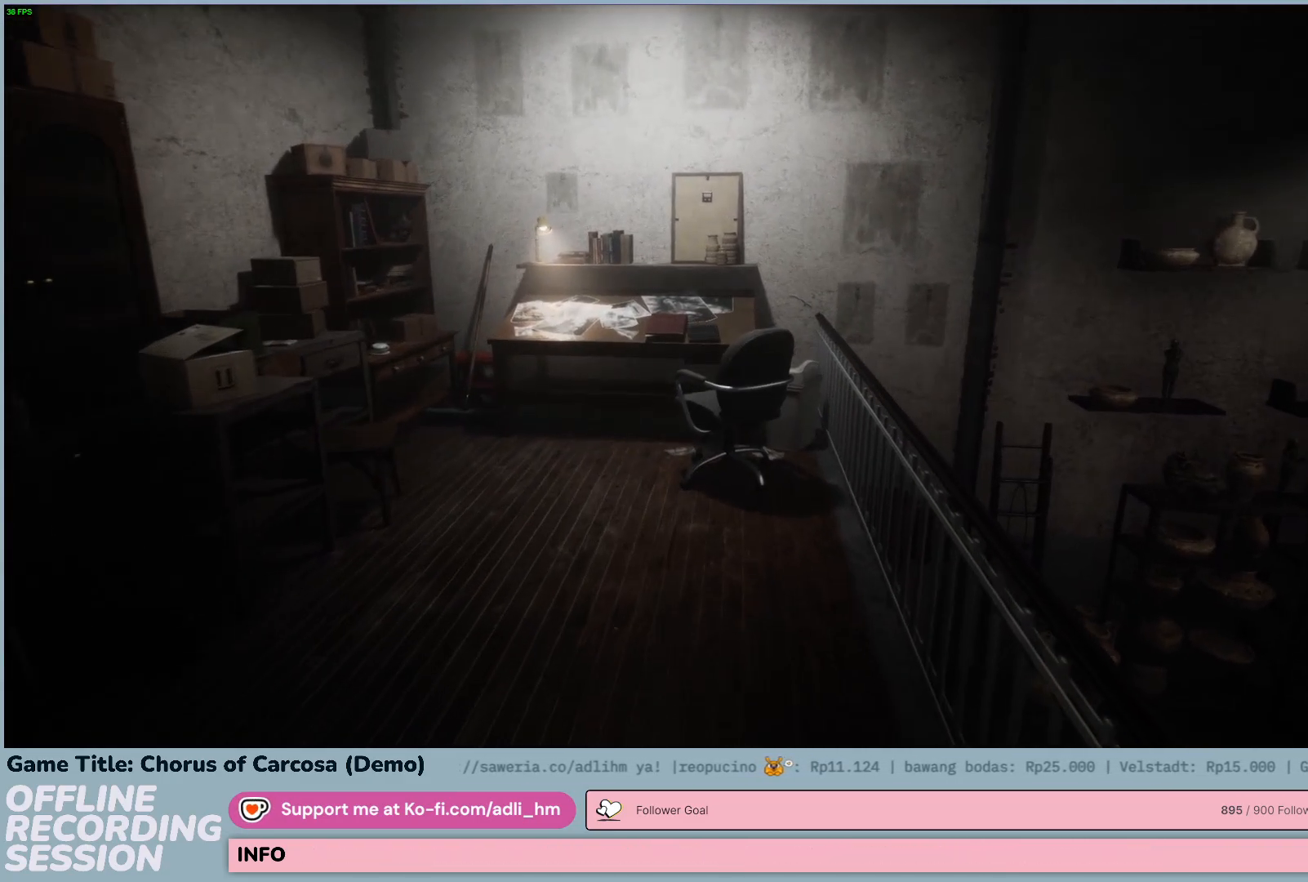
{"keys": ["w"], "events": []}
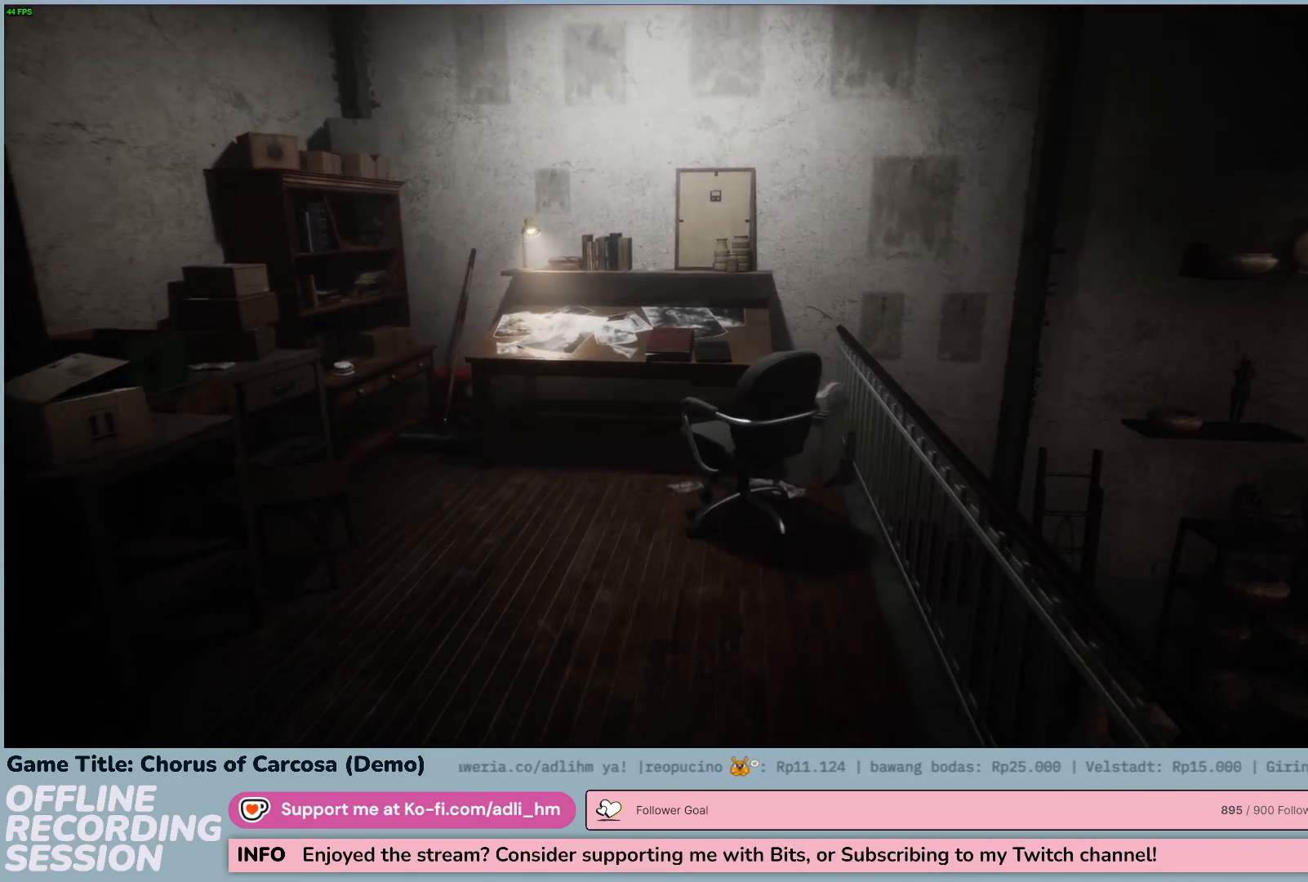
{"keys": ["w"], "events": []}
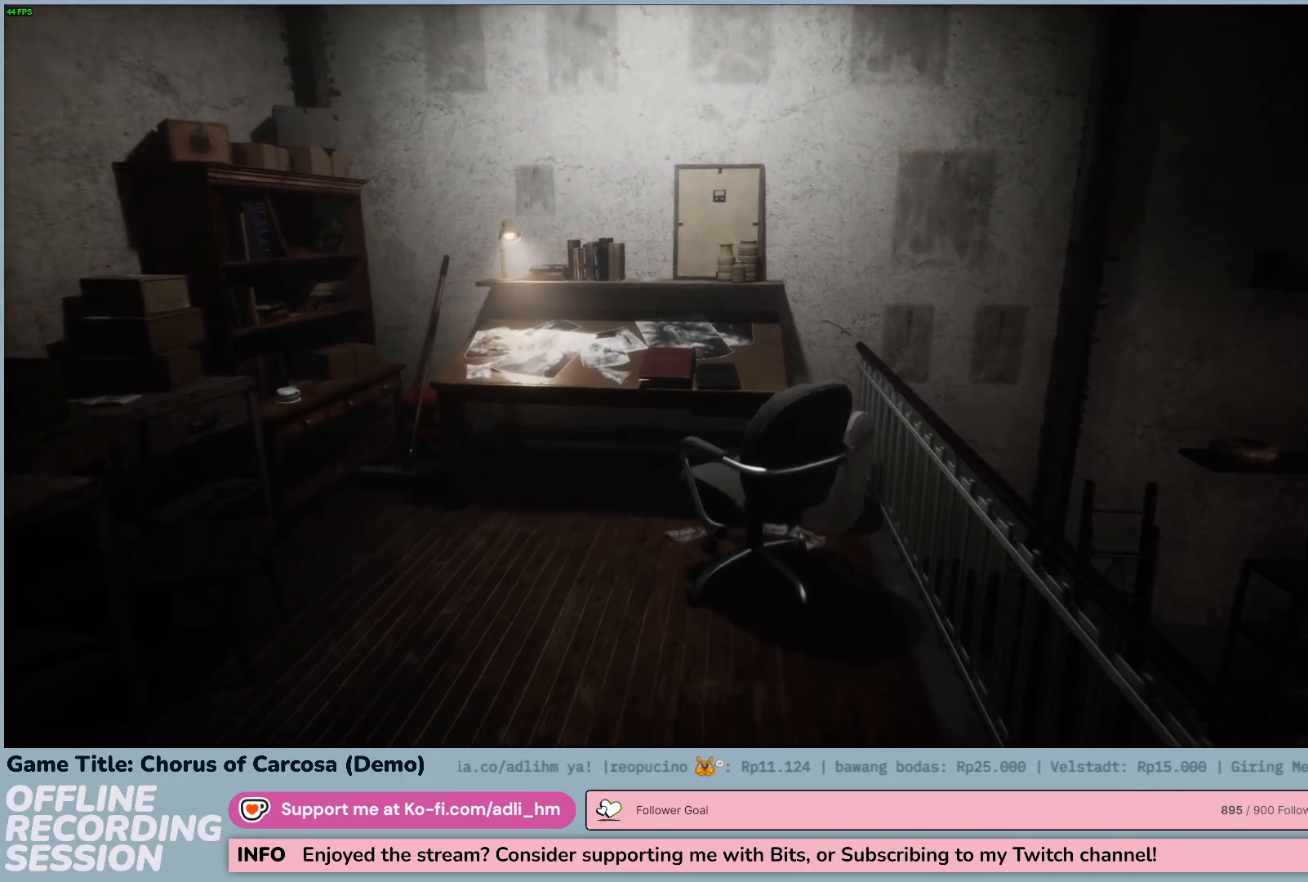
{"keys": ["w"], "events": []}
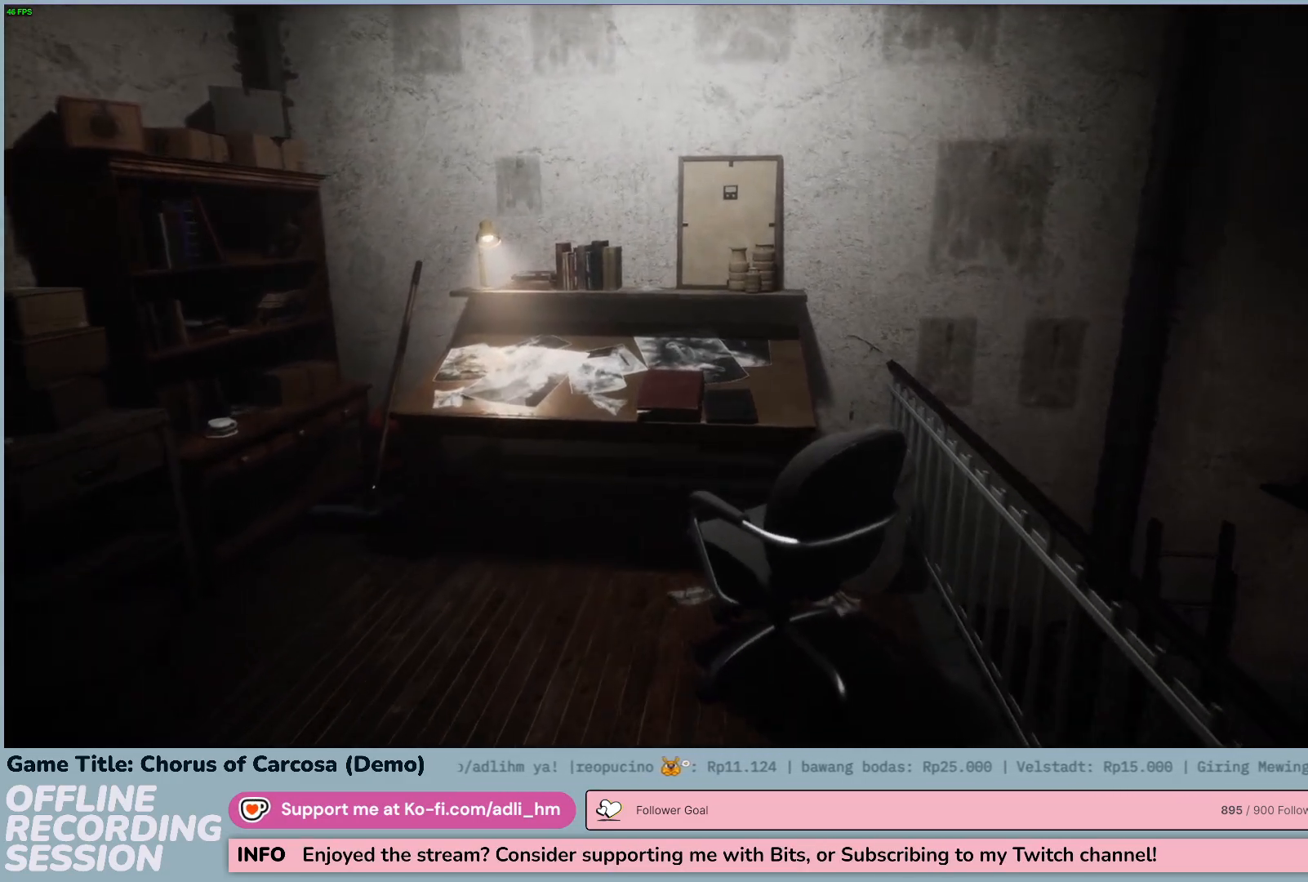
{"keys": ["w"], "events": []}
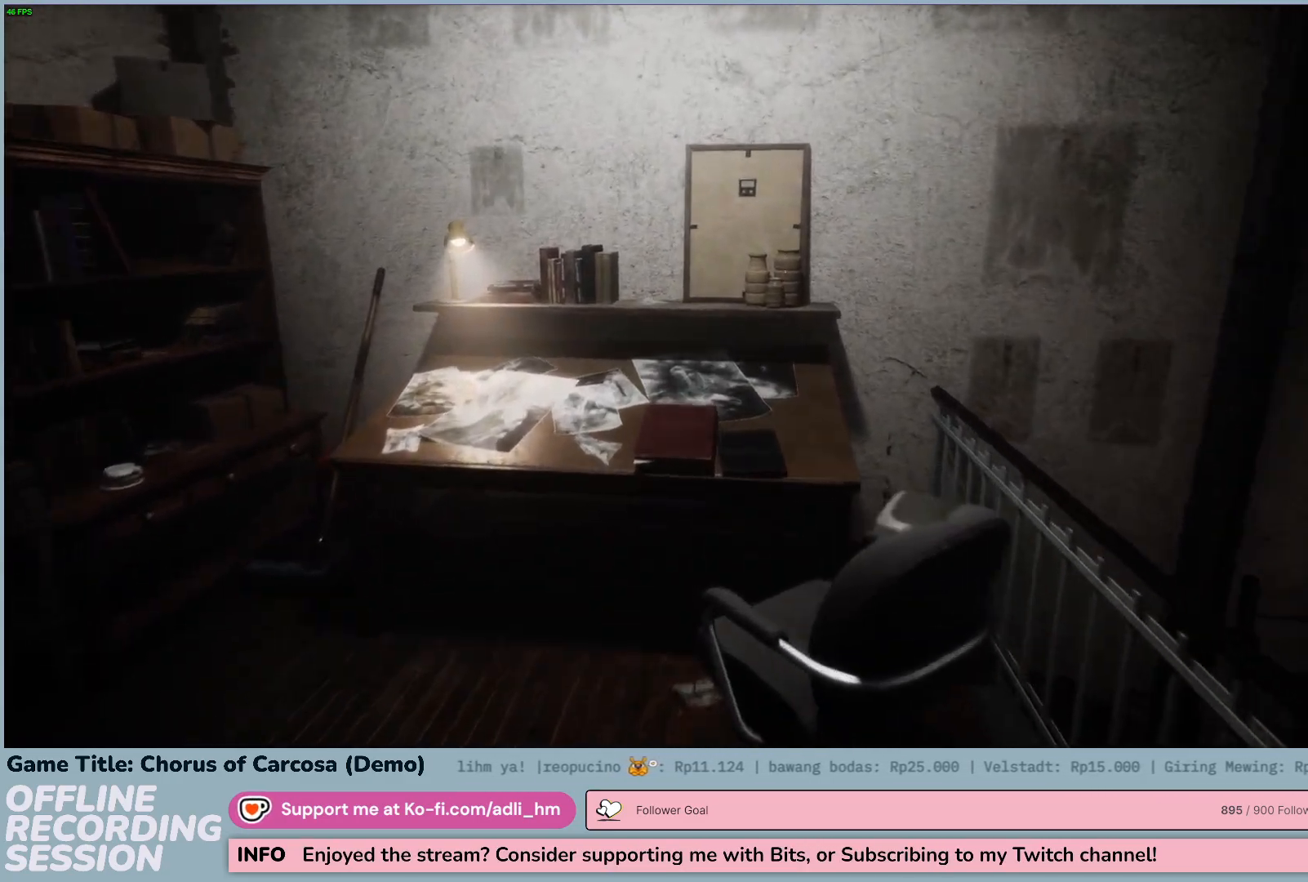
{"keys": ["w"], "events": []}
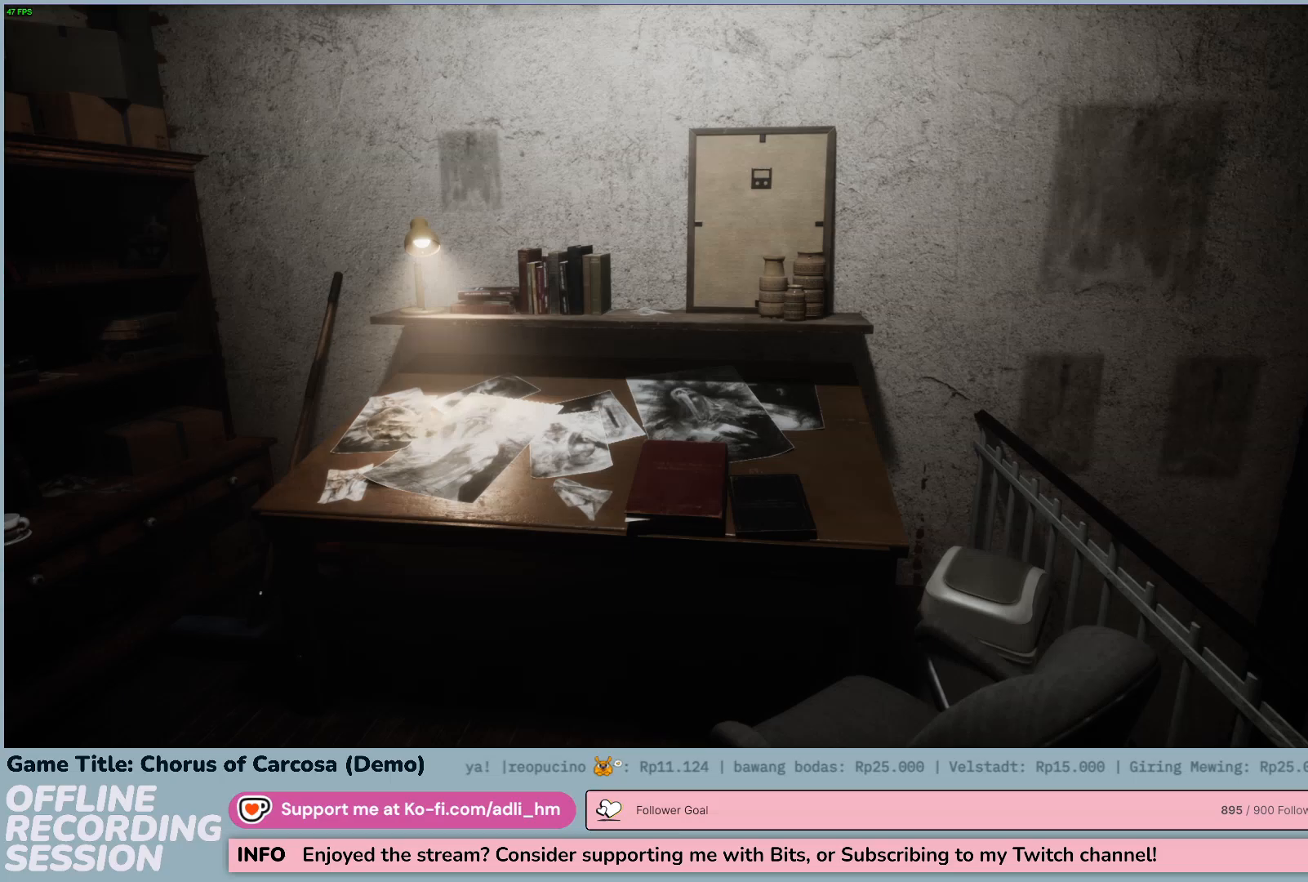
{"keys": [], "events": [[50, "w", "up"]]}
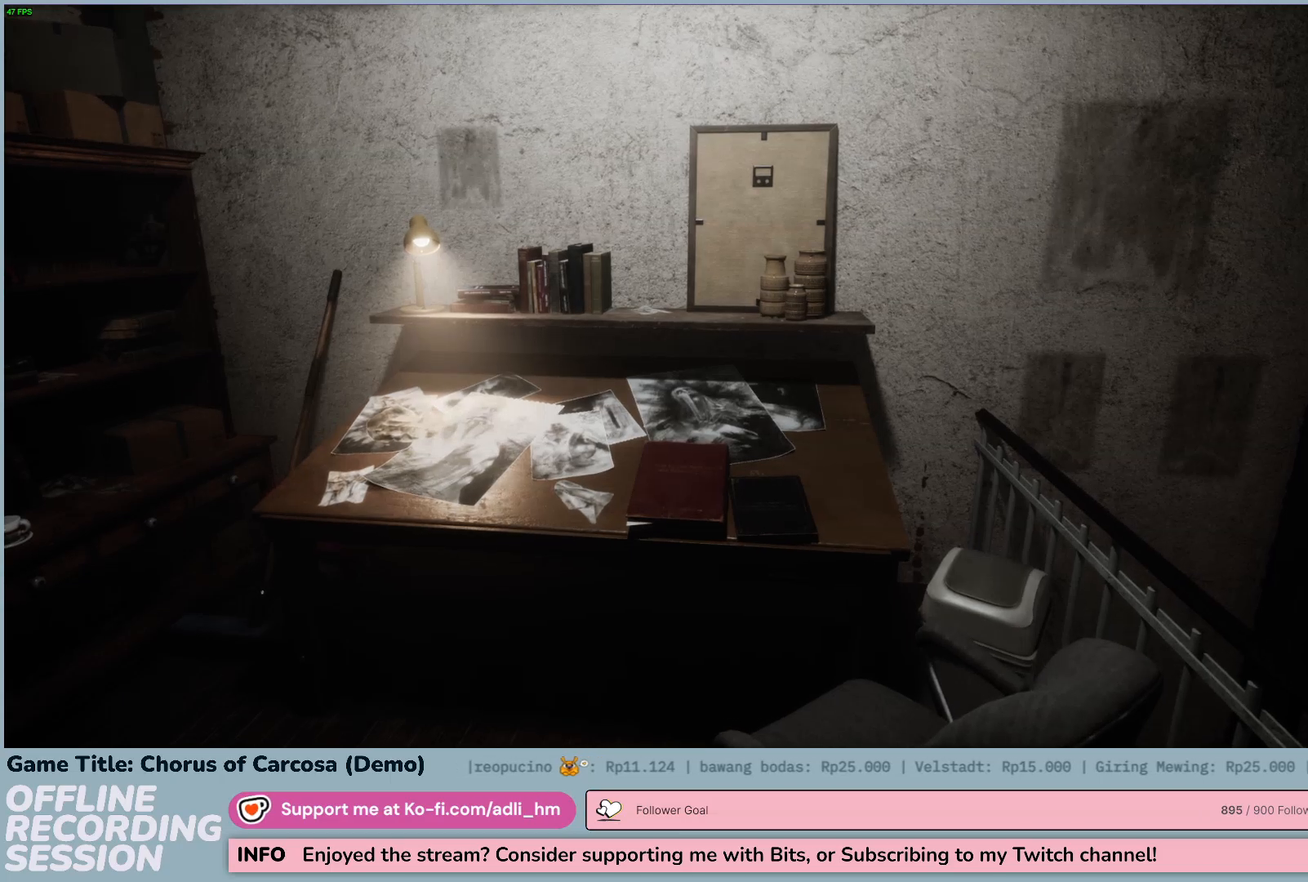
{"keys": [], "events": []}
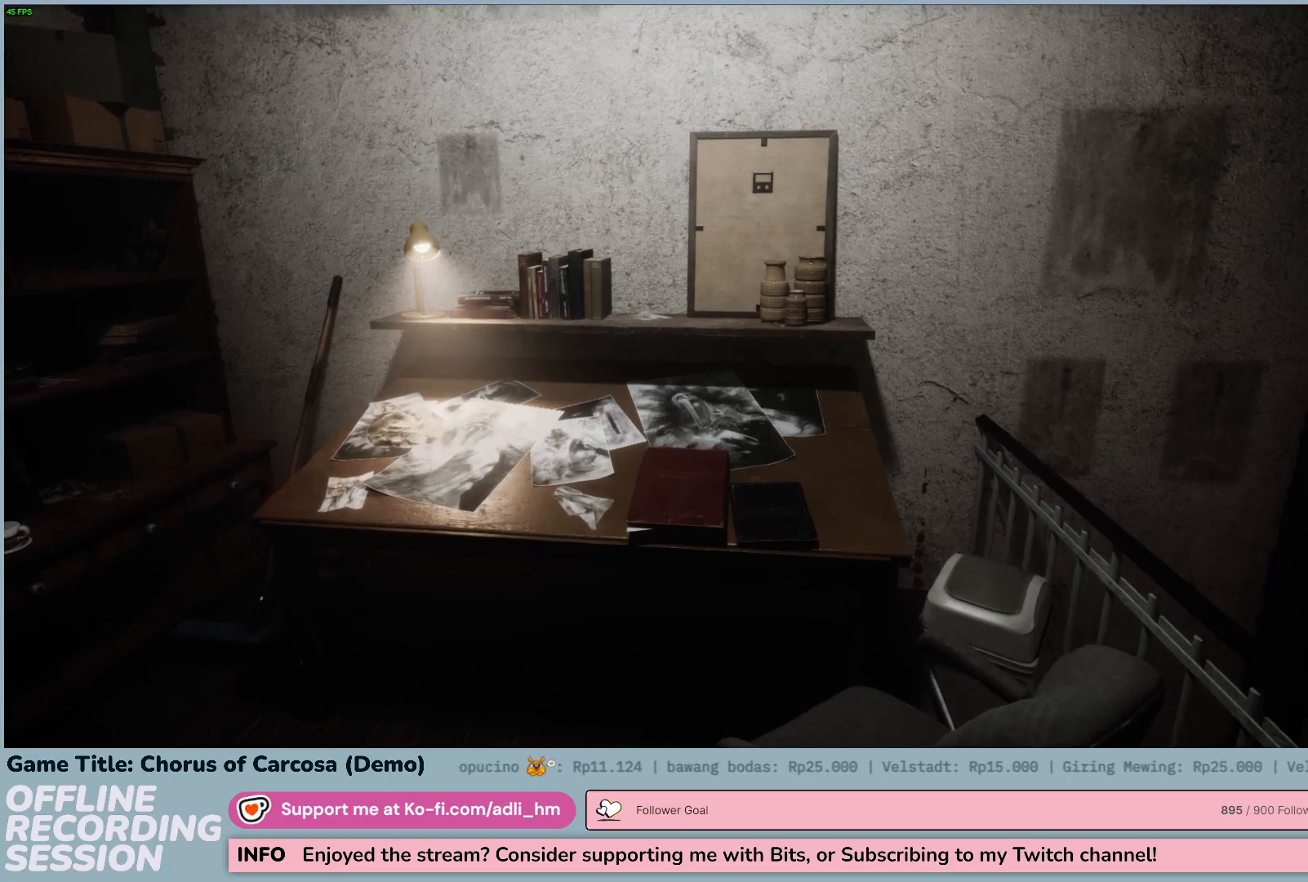
{"keys": ["a", "w"], "events": [[300, "a", "down"], [300, "w", "down"]]}
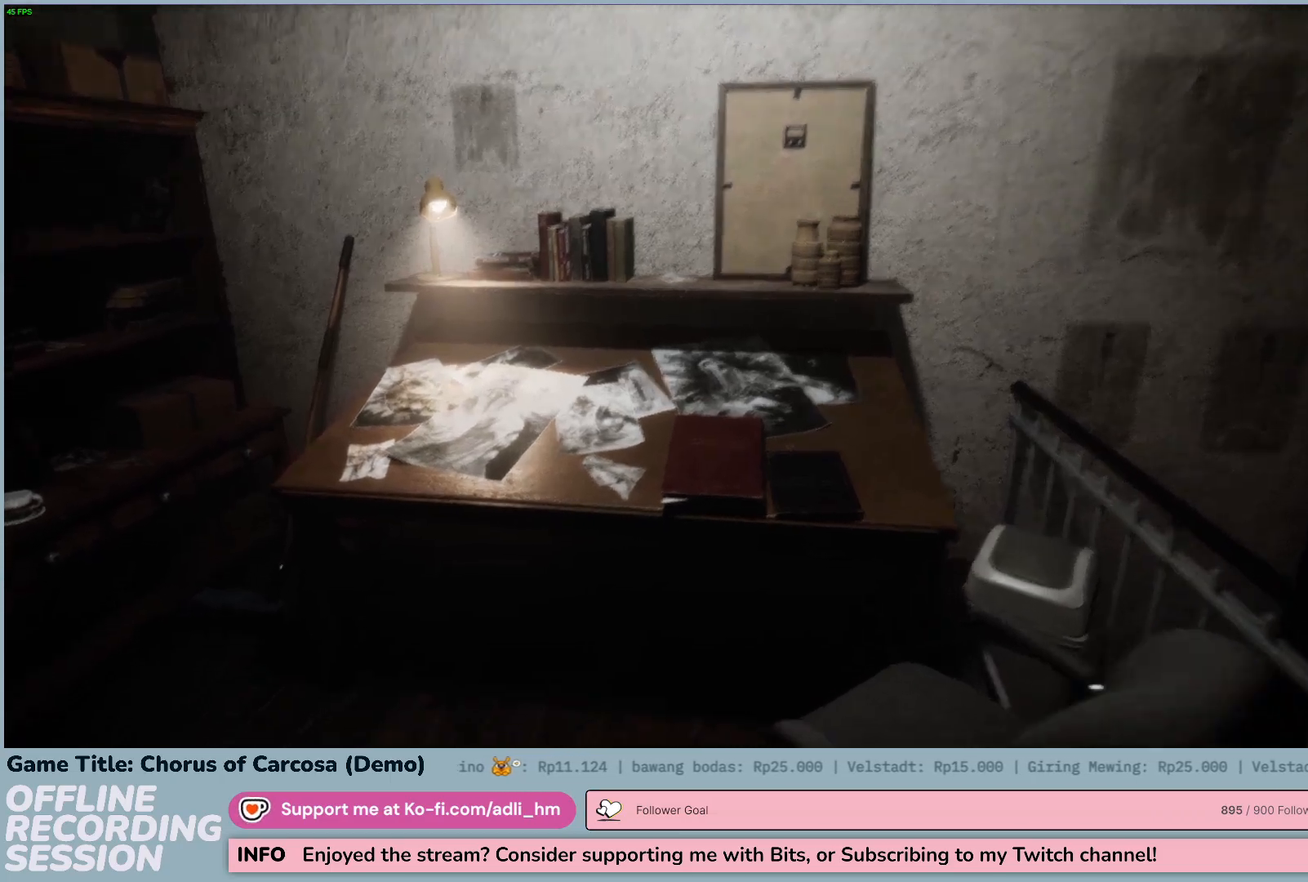
{"keys": ["a", "w"], "events": []}
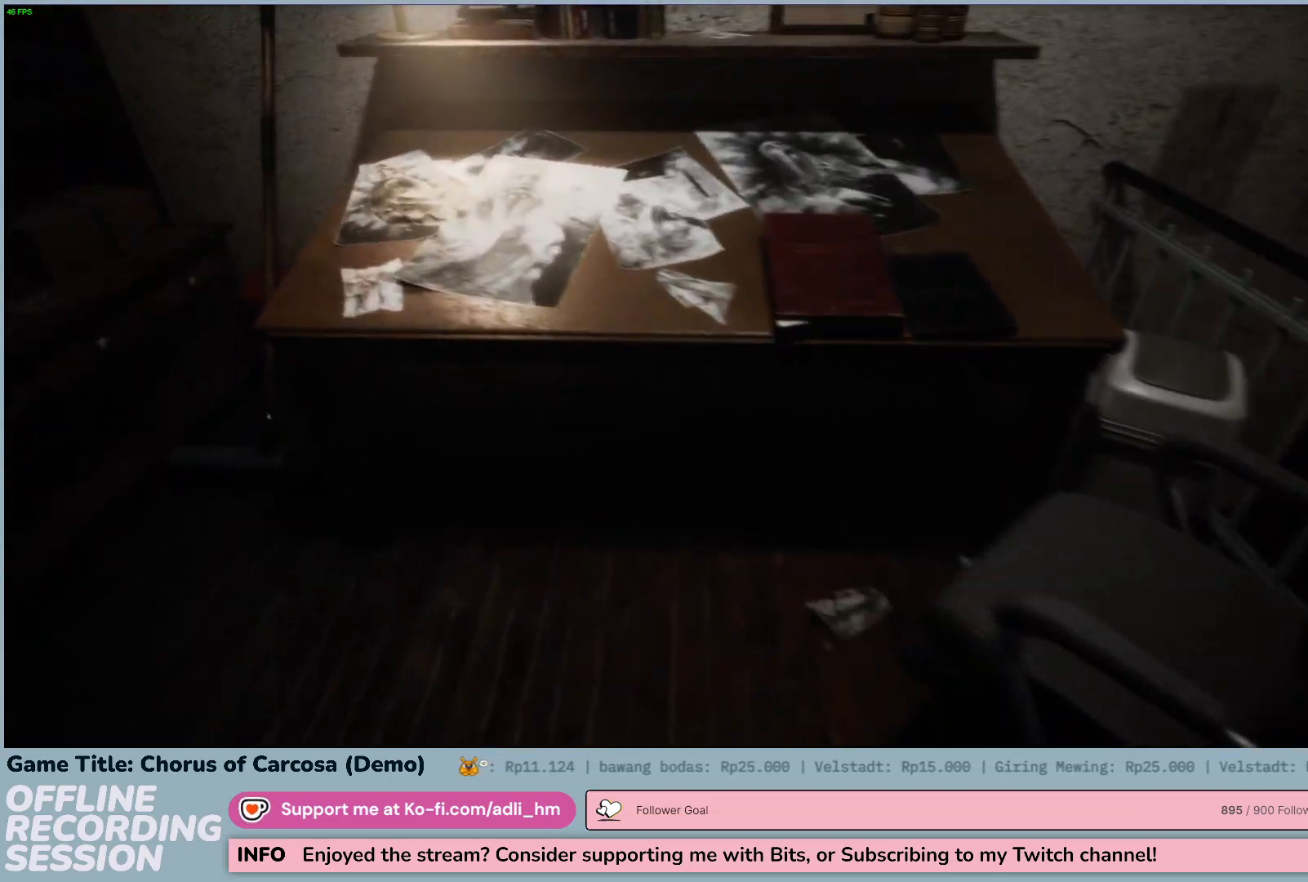
{"keys": ["a", "w"], "events": []}
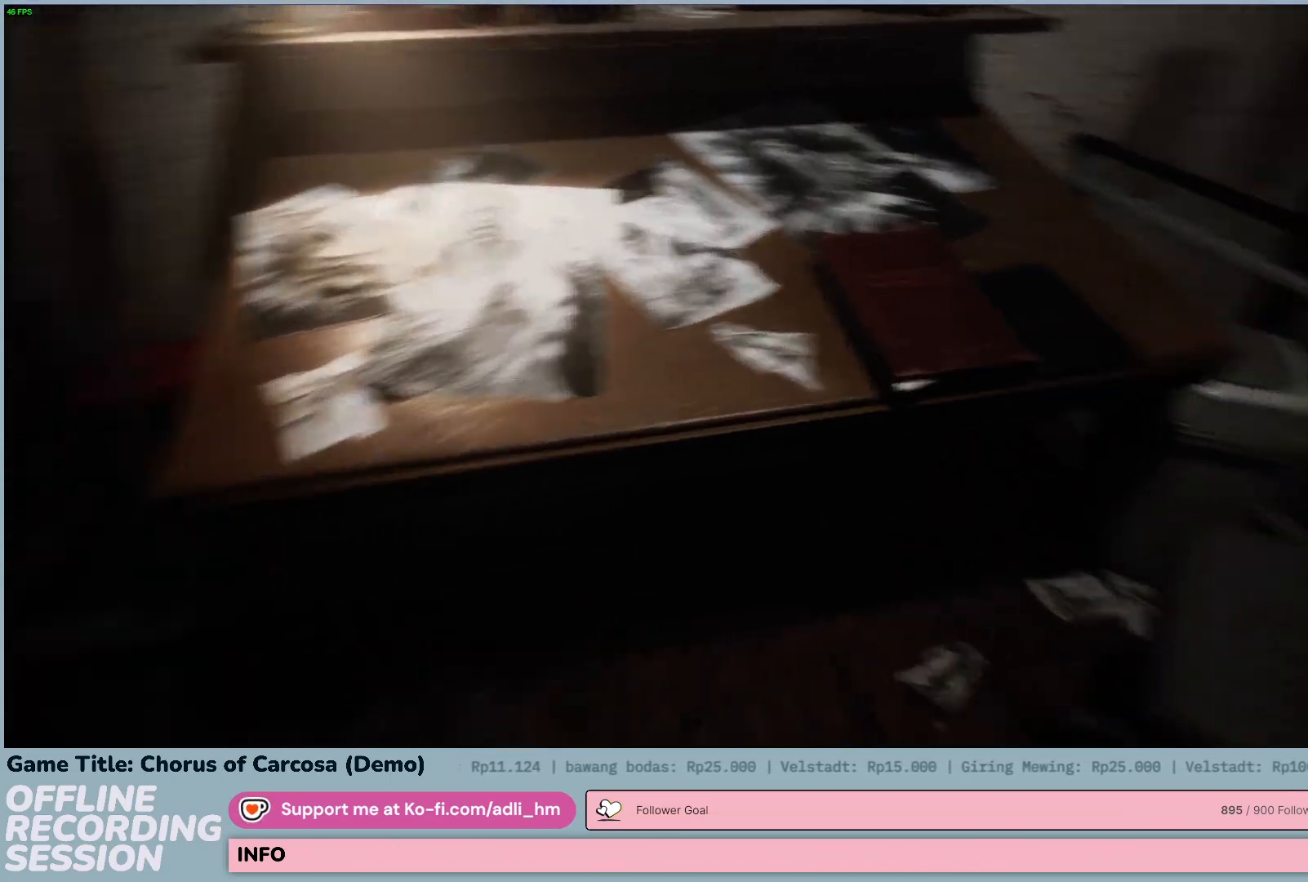
{"keys": ["w"], "events": [[150, "a", "up"]]}
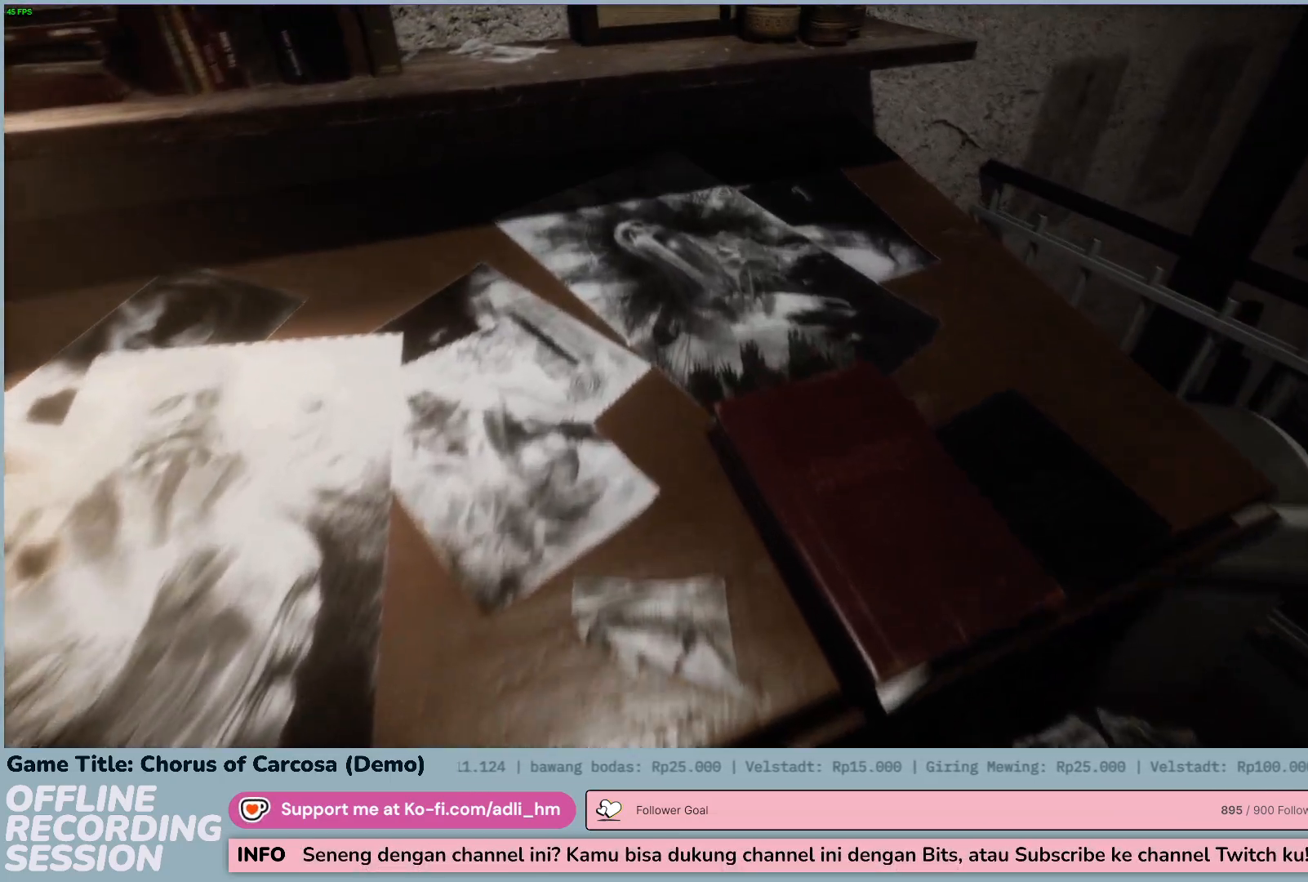
{"keys": [], "events": [[167, "w", "up"]]}
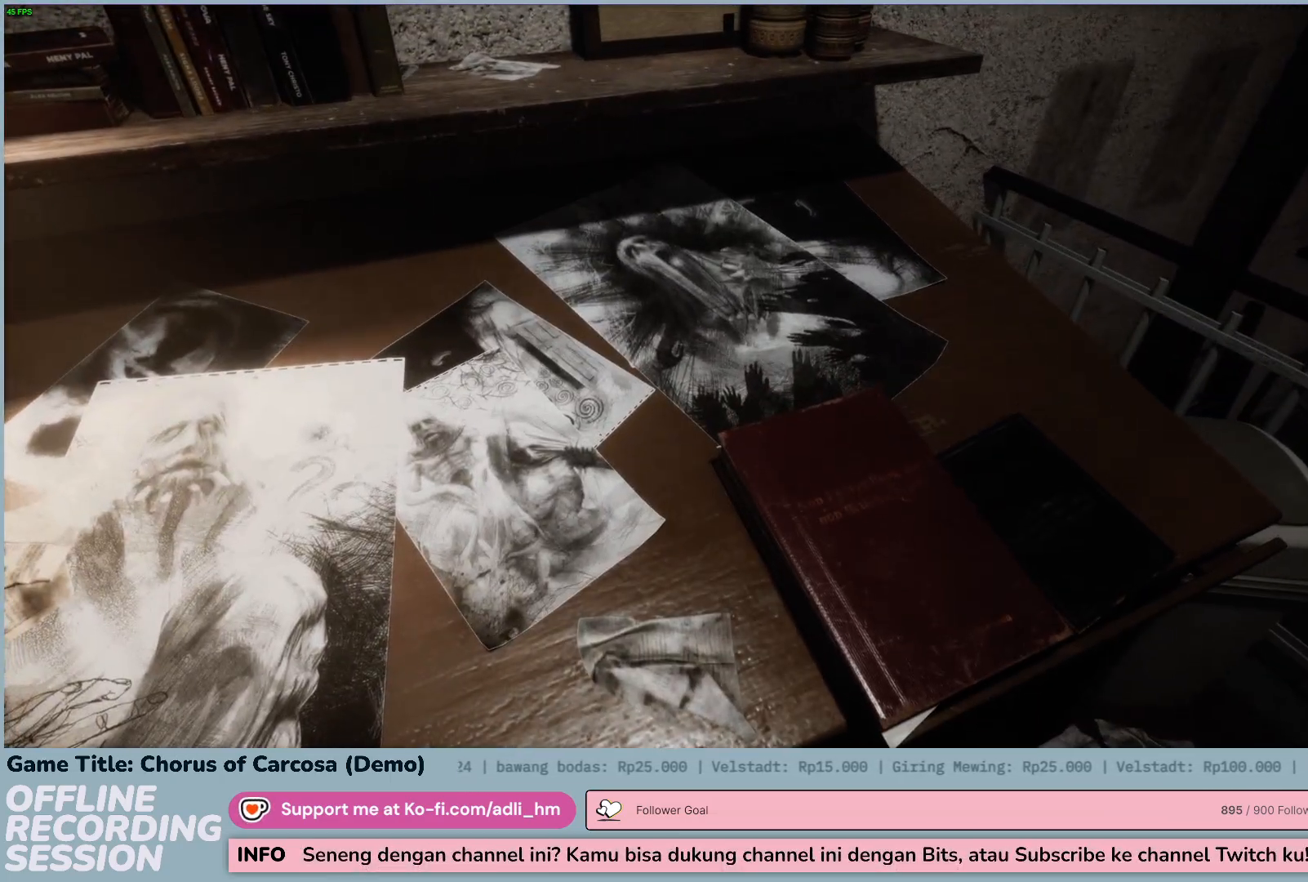
{"keys": [], "events": []}
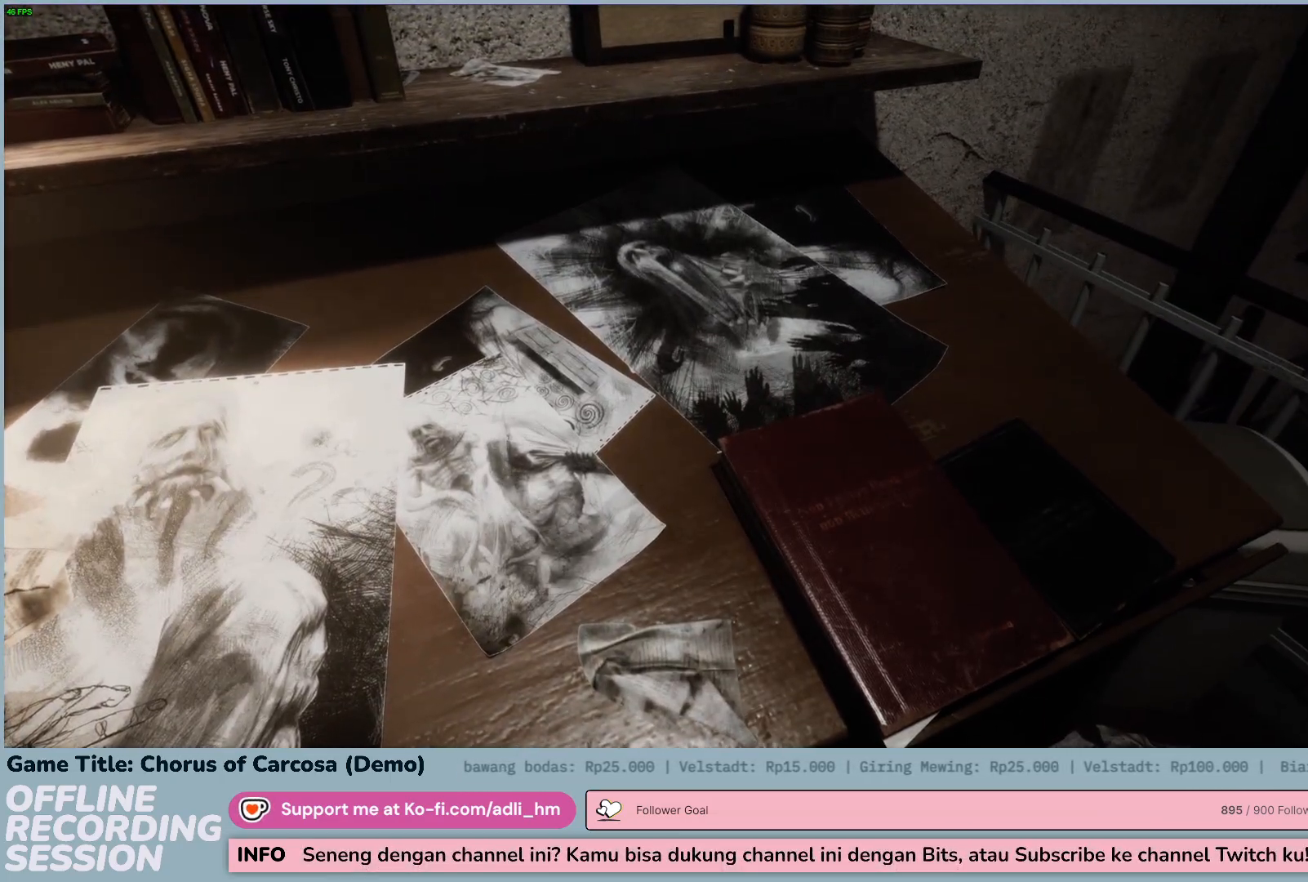
{"keys": ["escape"], "events": [[217, "escape", "down"]]}
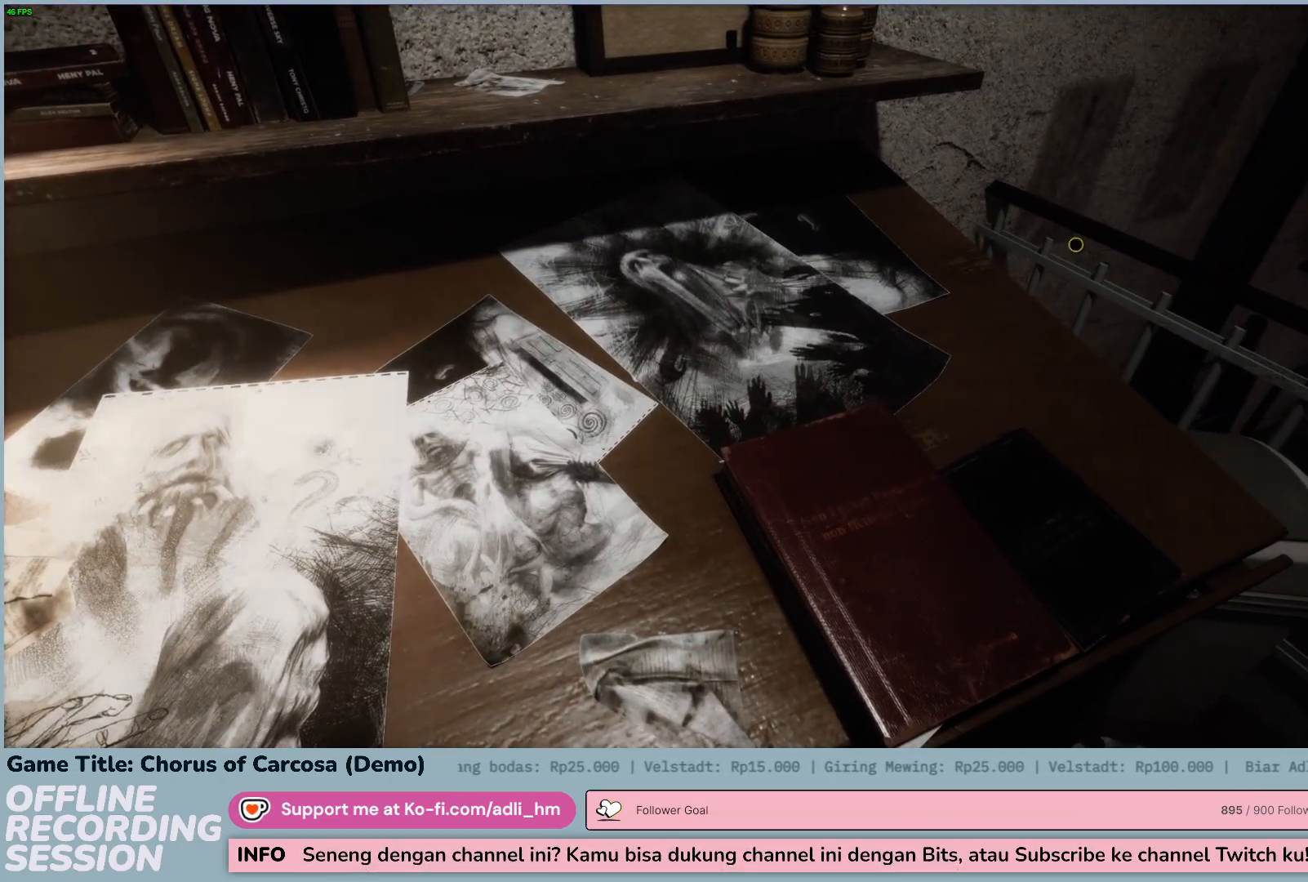
{"keys": [], "events": [[133, "escape", "up"]]}